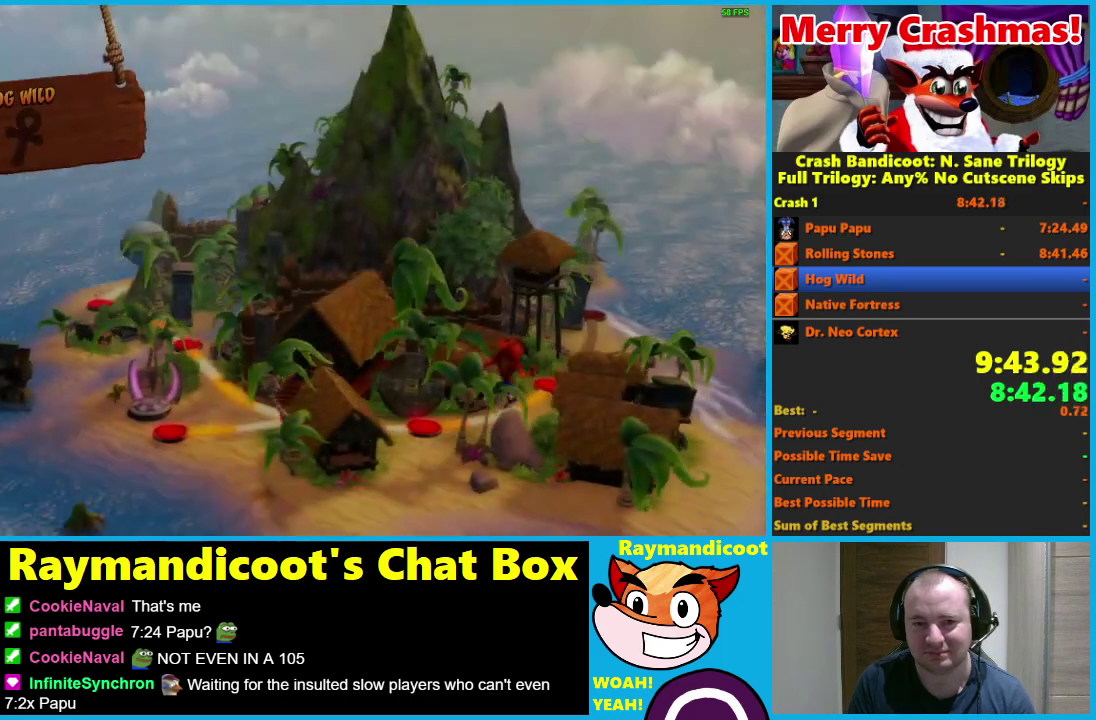
Gameplay with a controller (Xbox layout); each line is a JSON object with the inputs held at the frame after it. "events" lists button and stick changes between this image and that frame as [ms after this image, input, new state], when the widget could be followed in between.
{"buttons": ["A"], "left_stick": "center", "right_stick": "center"}
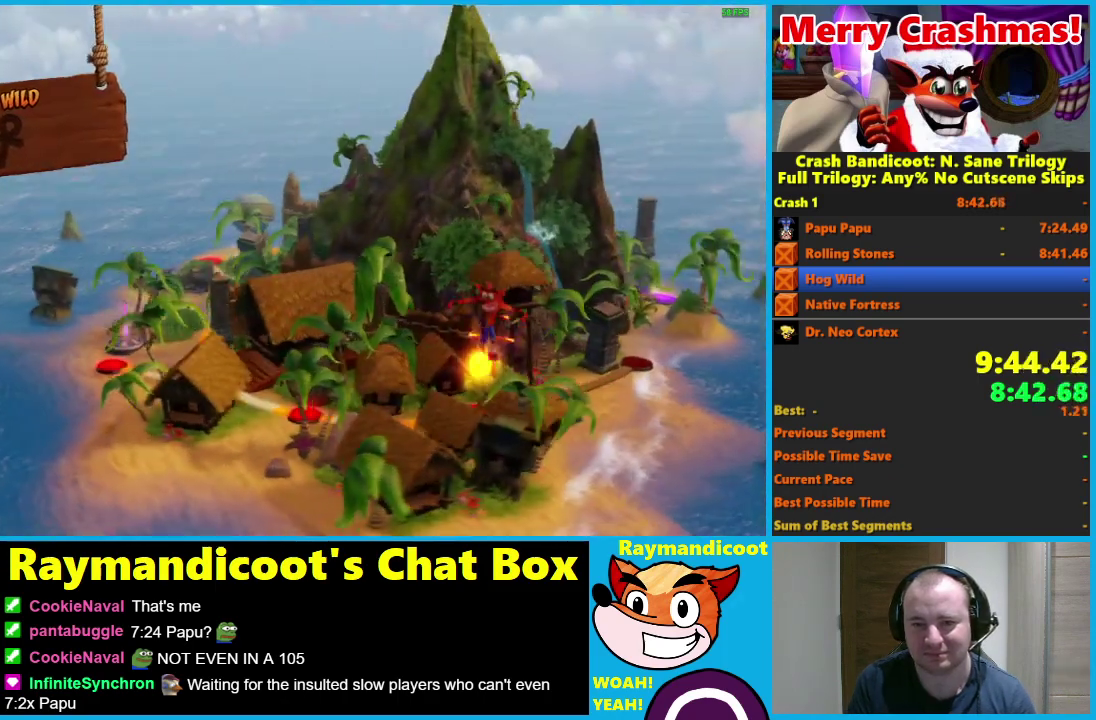
{"buttons": [], "left_stick": "center", "right_stick": "center", "events": [[17, "A", "up"]]}
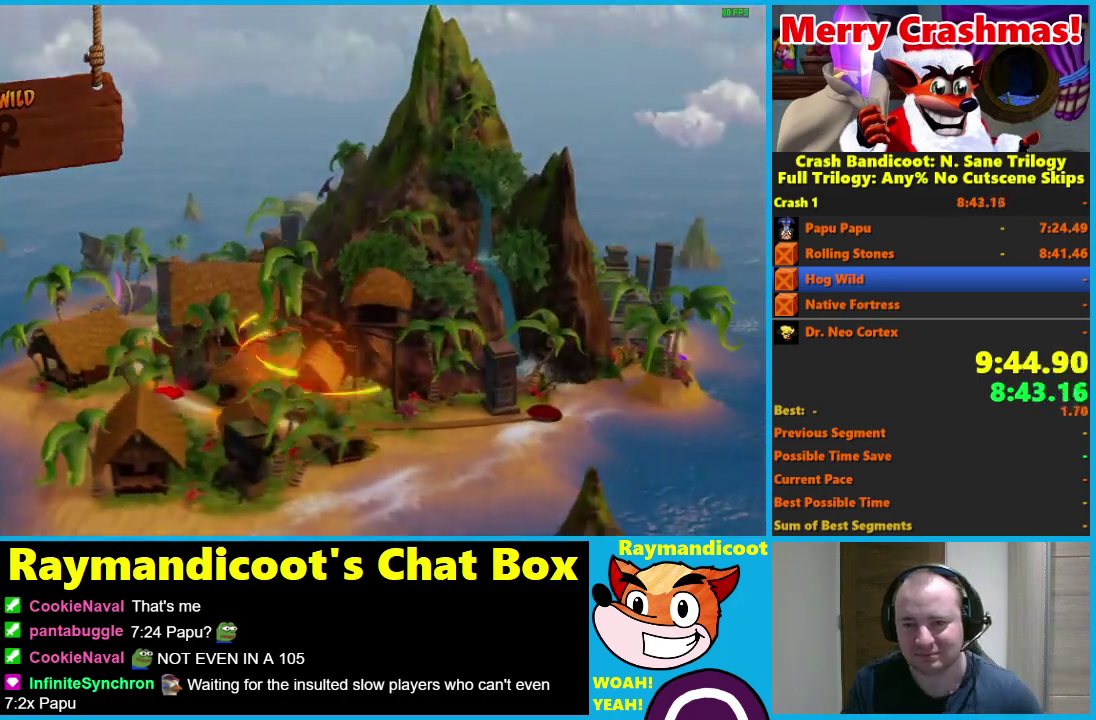
{"buttons": [], "left_stick": "center", "right_stick": "center", "events": []}
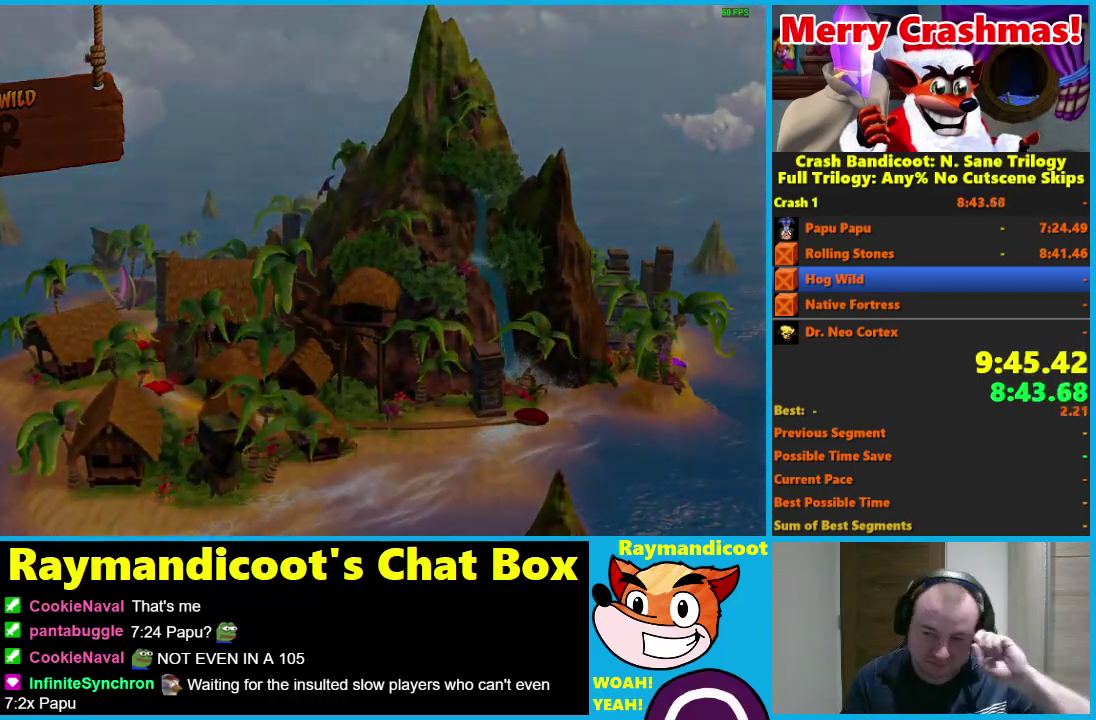
{"buttons": [], "left_stick": "center", "right_stick": "center", "events": []}
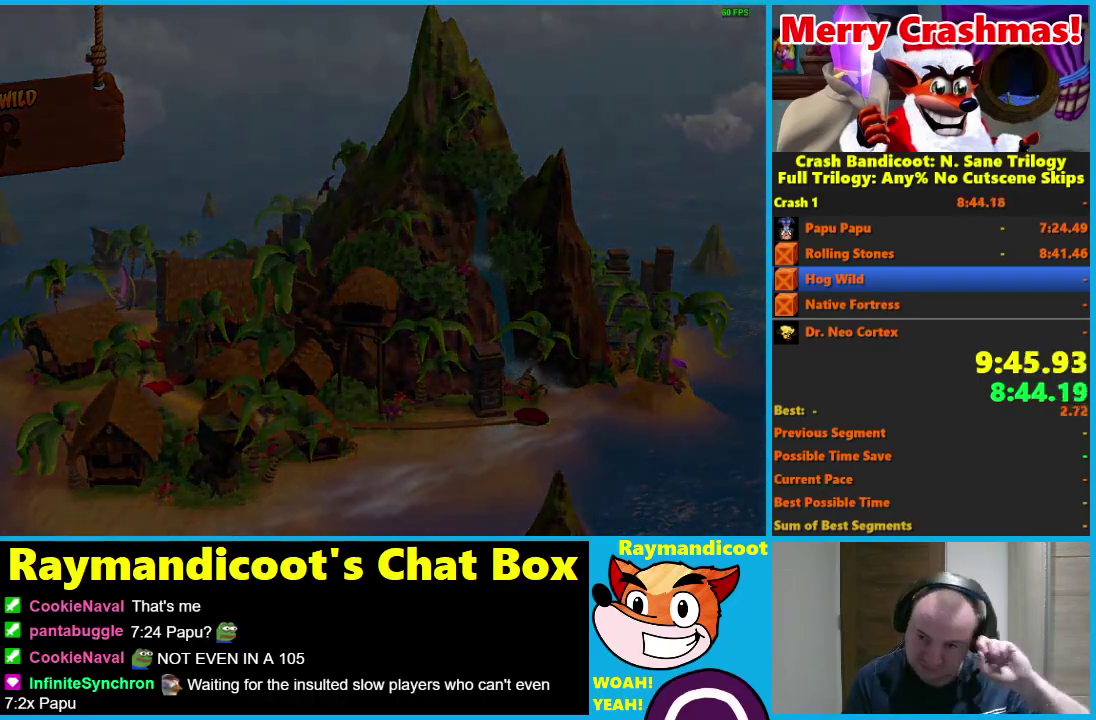
{"buttons": [], "left_stick": "center", "right_stick": "center", "events": []}
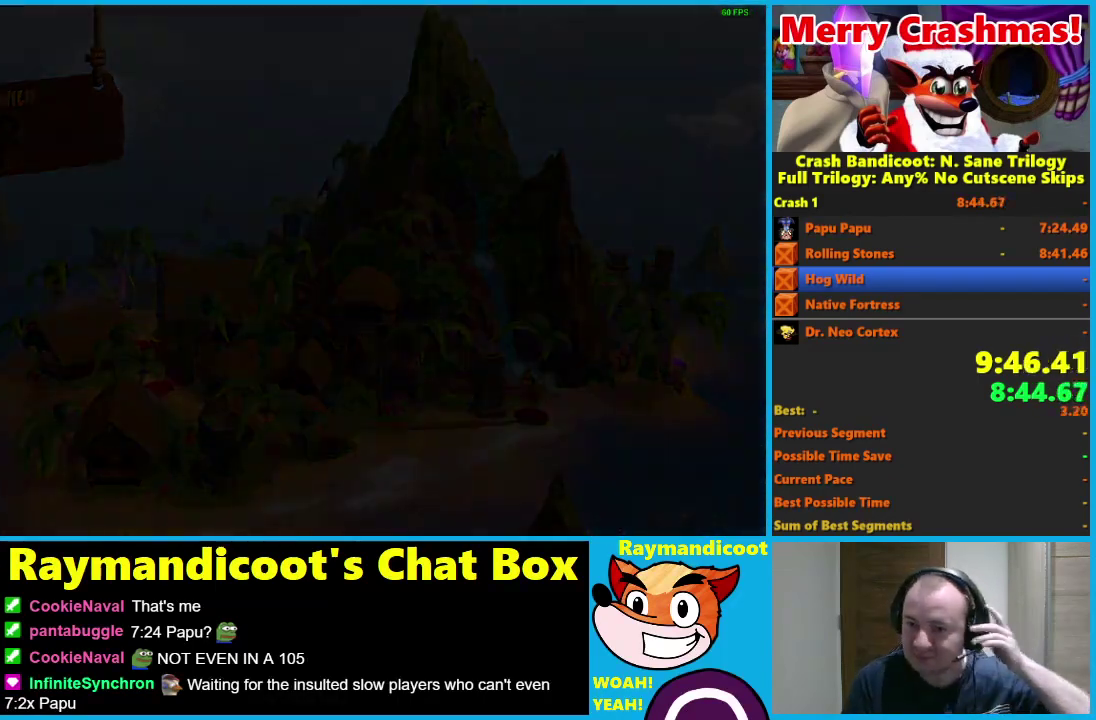
{"buttons": [], "left_stick": "center", "right_stick": "center", "events": []}
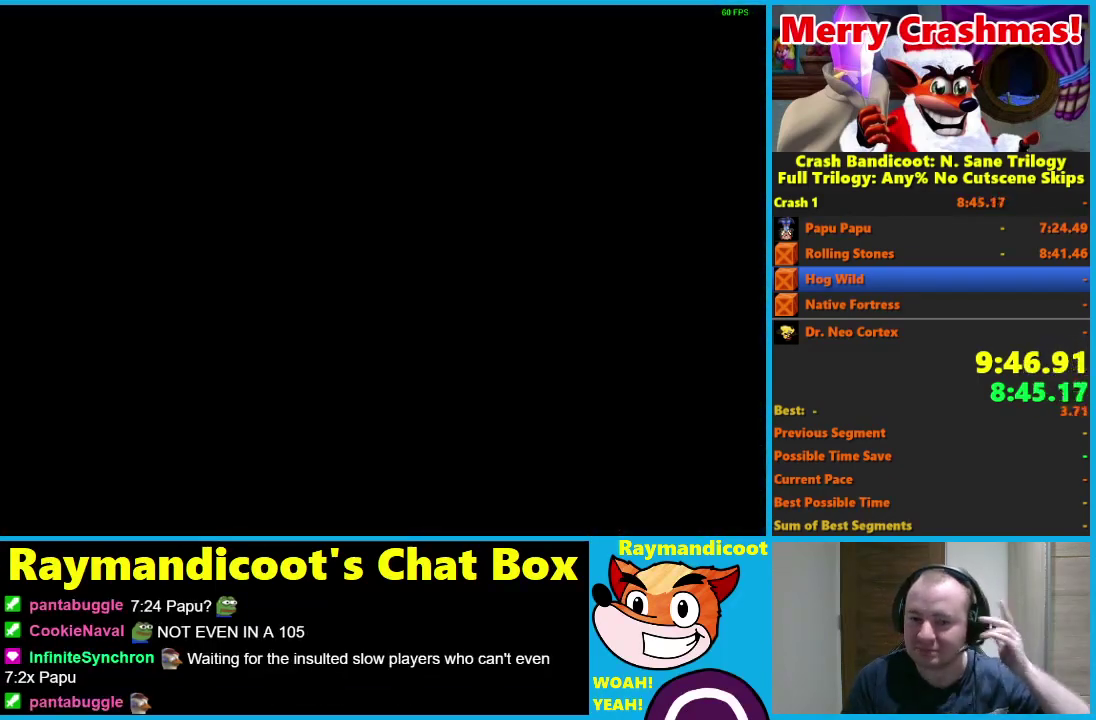
{"buttons": ["Y"], "left_stick": "center", "right_stick": "center", "events": [[200, "Y", "down"], [333, "Y", "up"], [417, "Y", "down"]]}
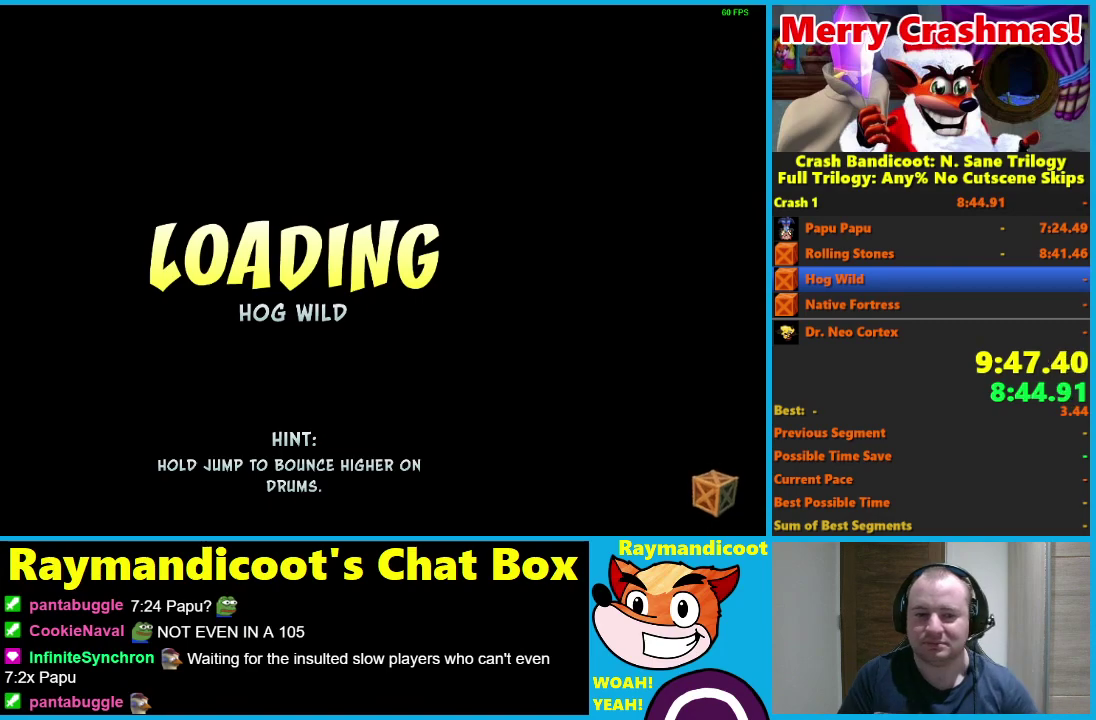
{"buttons": ["Y"], "left_stick": "center", "right_stick": "center", "events": [[33, "Y", "up"], [100, "Y", "down"], [200, "Y", "up"], [267, "Y", "down"], [367, "Y", "up"], [450, "Y", "down"]]}
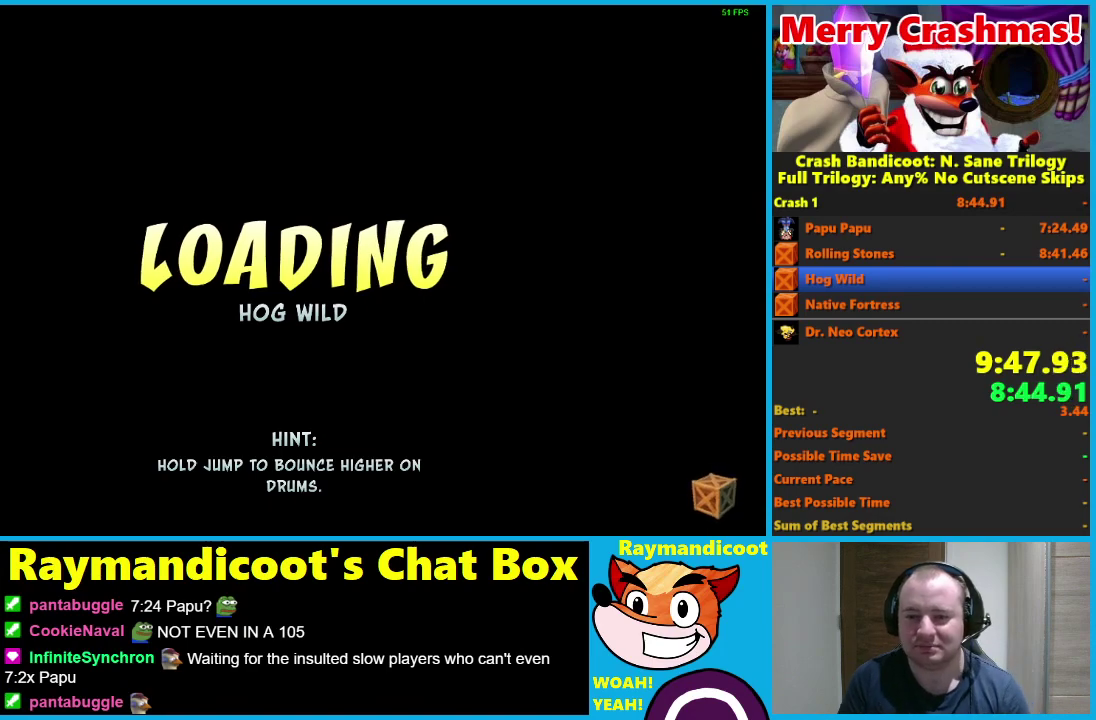
{"buttons": [], "left_stick": "center", "right_stick": "center", "events": [[67, "Y", "up"], [133, "Y", "down"], [233, "Y", "up"], [333, "Y", "down"], [417, "Y", "up"]]}
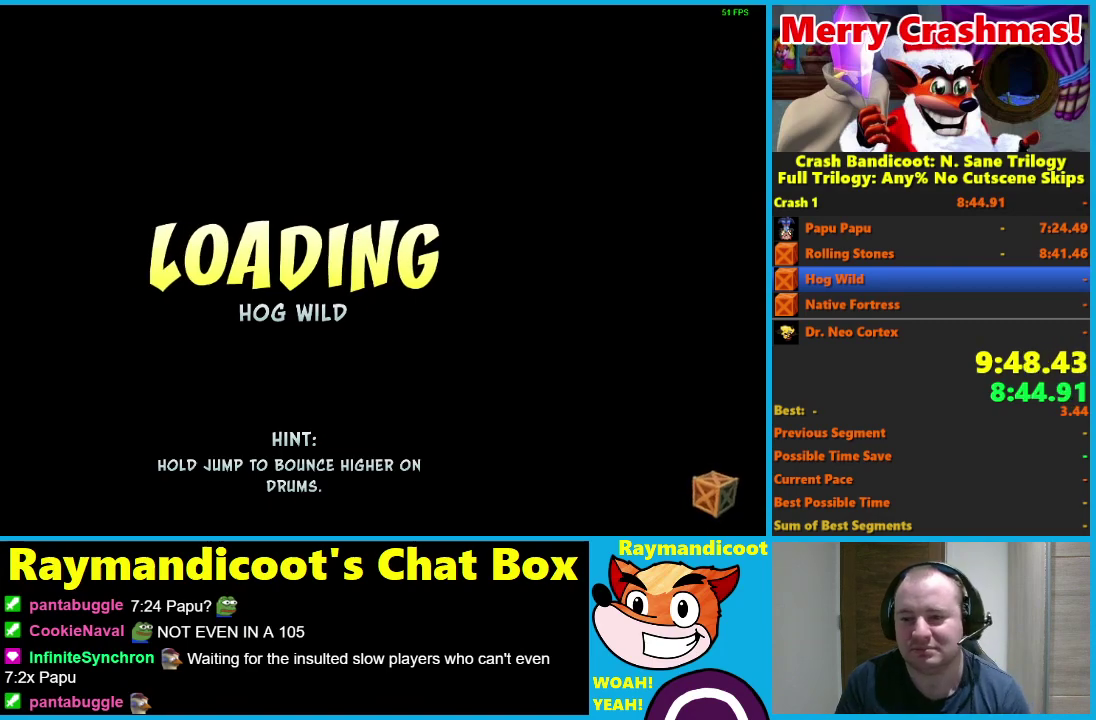
{"buttons": [], "left_stick": "center", "right_stick": "center", "events": [[17, "Y", "down"], [117, "Y", "up"], [183, "Y", "down"], [267, "Y", "up"], [317, "Y", "down"], [417, "Y", "up"]]}
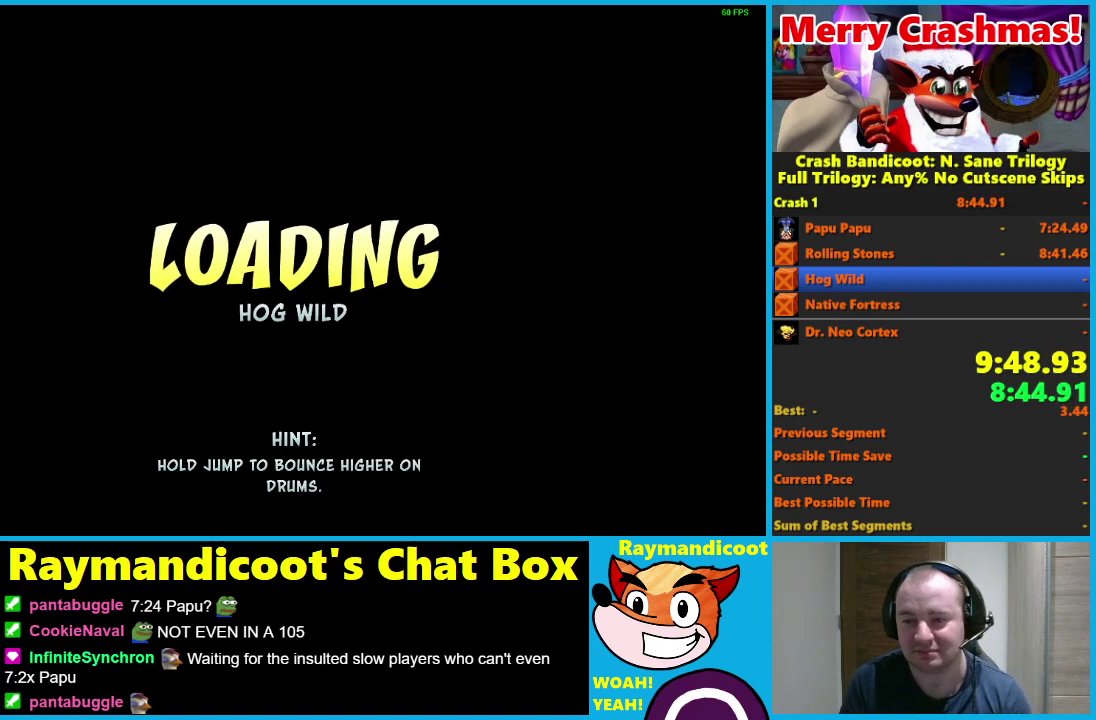
{"buttons": [], "left_stick": "center", "right_stick": "center", "events": []}
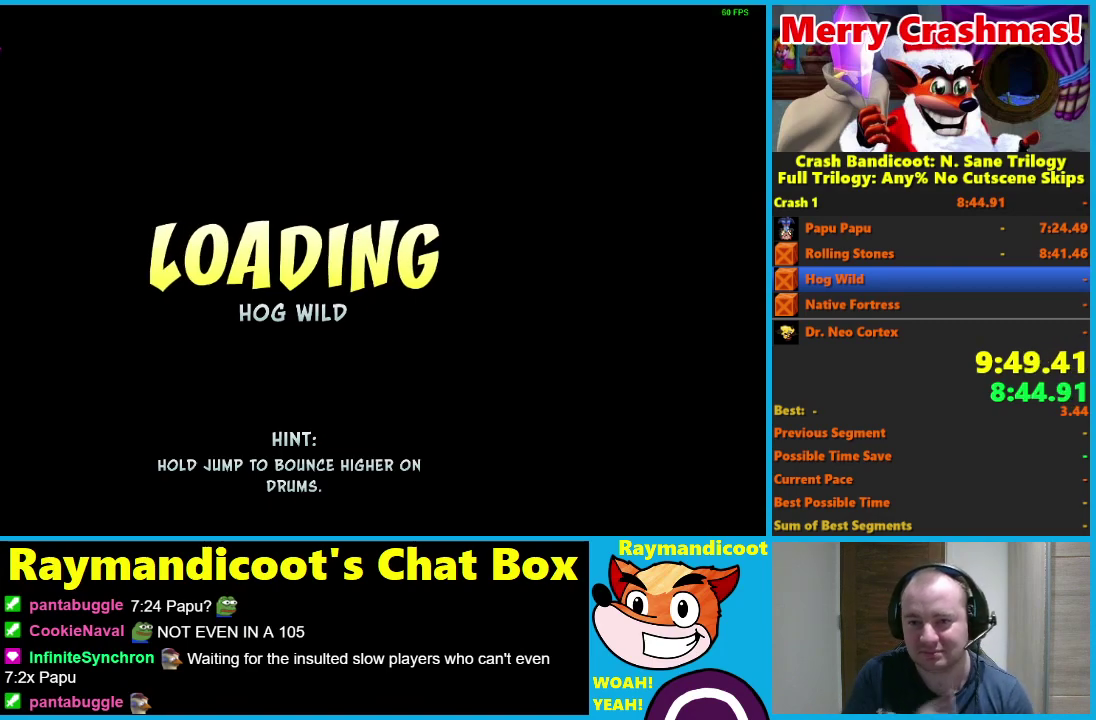
{"buttons": [], "left_stick": "center", "right_stick": "center", "events": []}
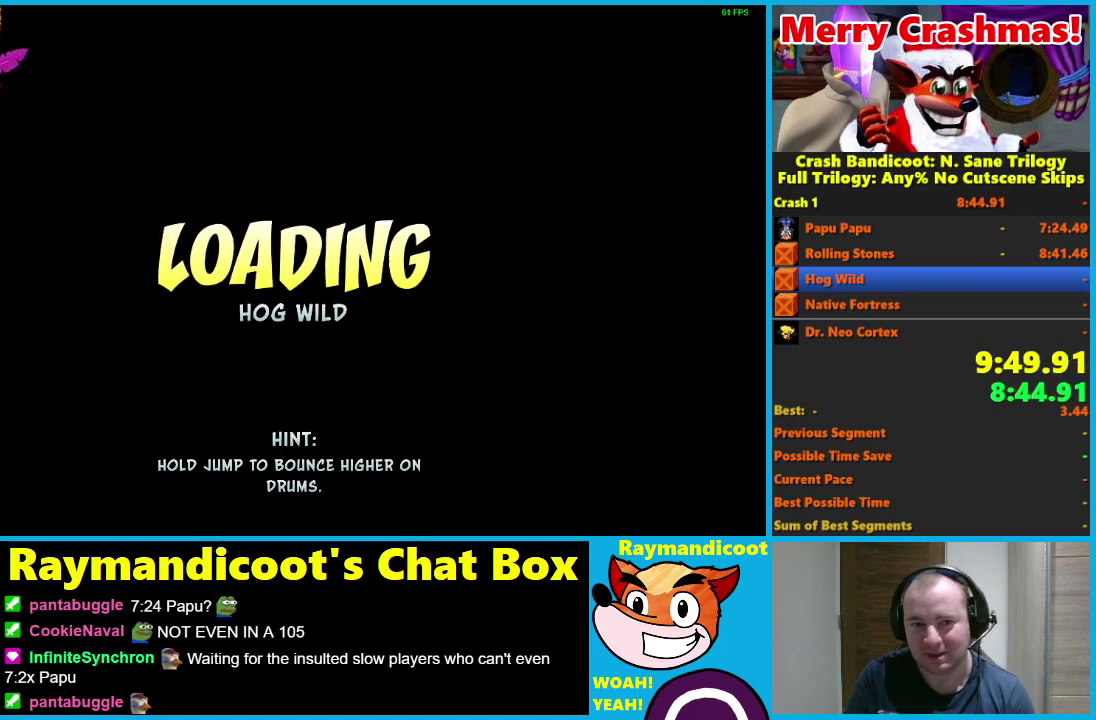
{"buttons": [], "left_stick": "center", "right_stick": "center", "events": []}
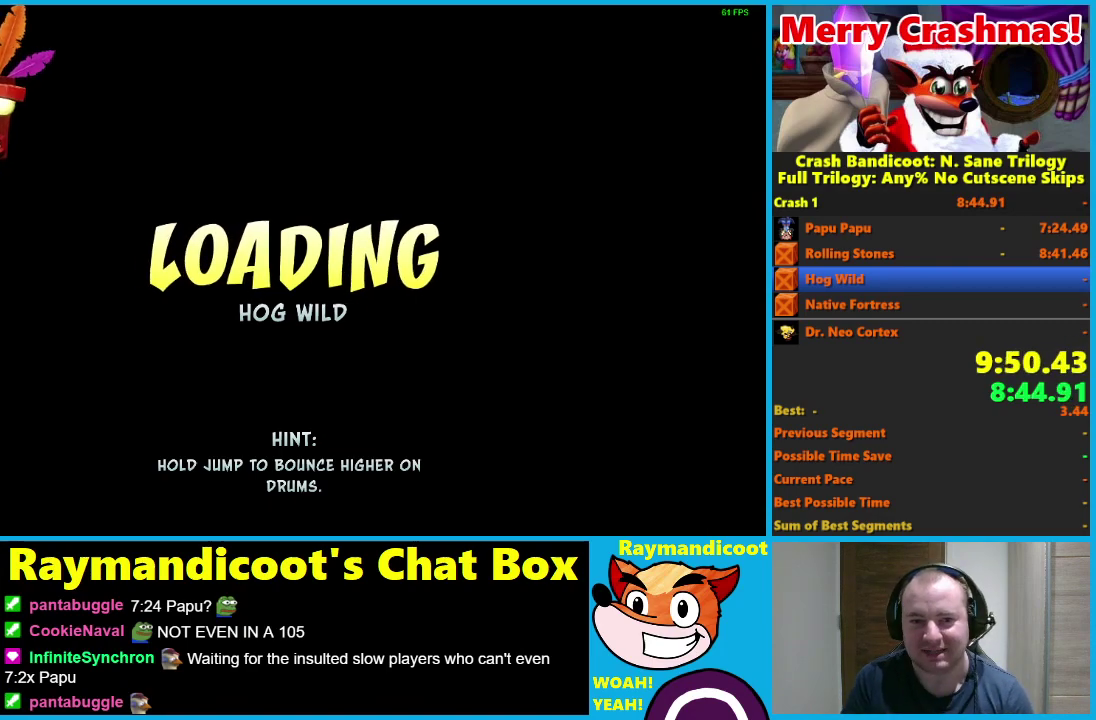
{"buttons": [], "left_stick": "center", "right_stick": "center", "events": [[333, "Y", "down"], [433, "Y", "up"]]}
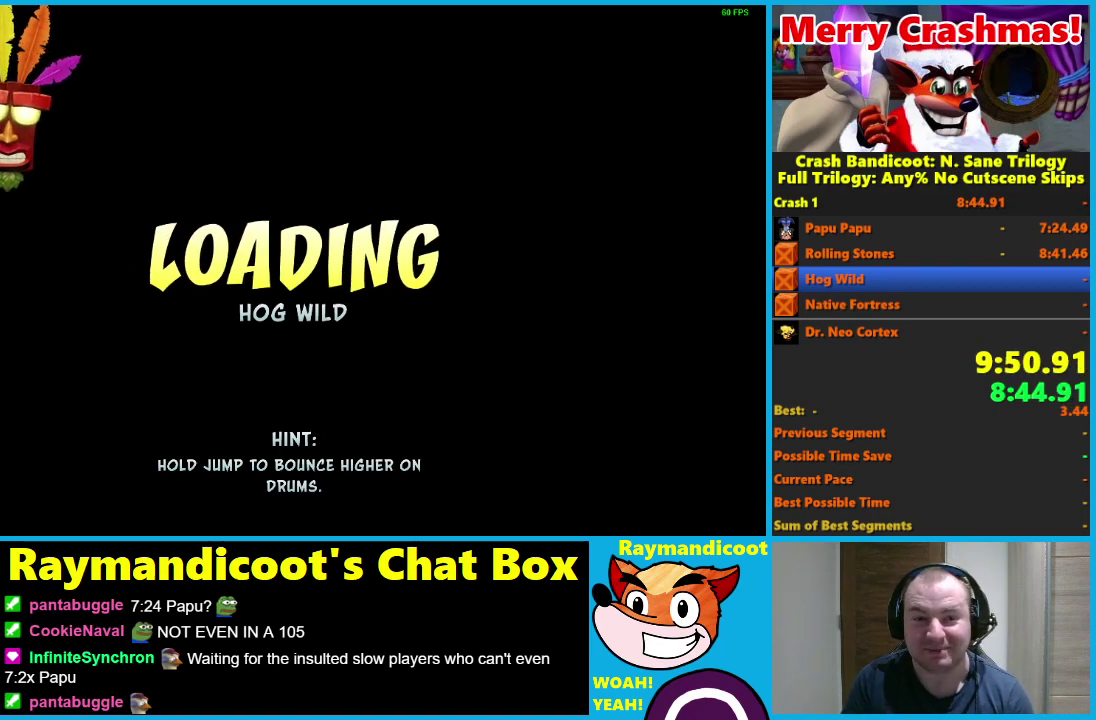
{"buttons": [], "left_stick": "center", "right_stick": "center", "events": [[17, "Y", "down"], [100, "Y", "up"], [233, "Y", "down"], [333, "Y", "up"]]}
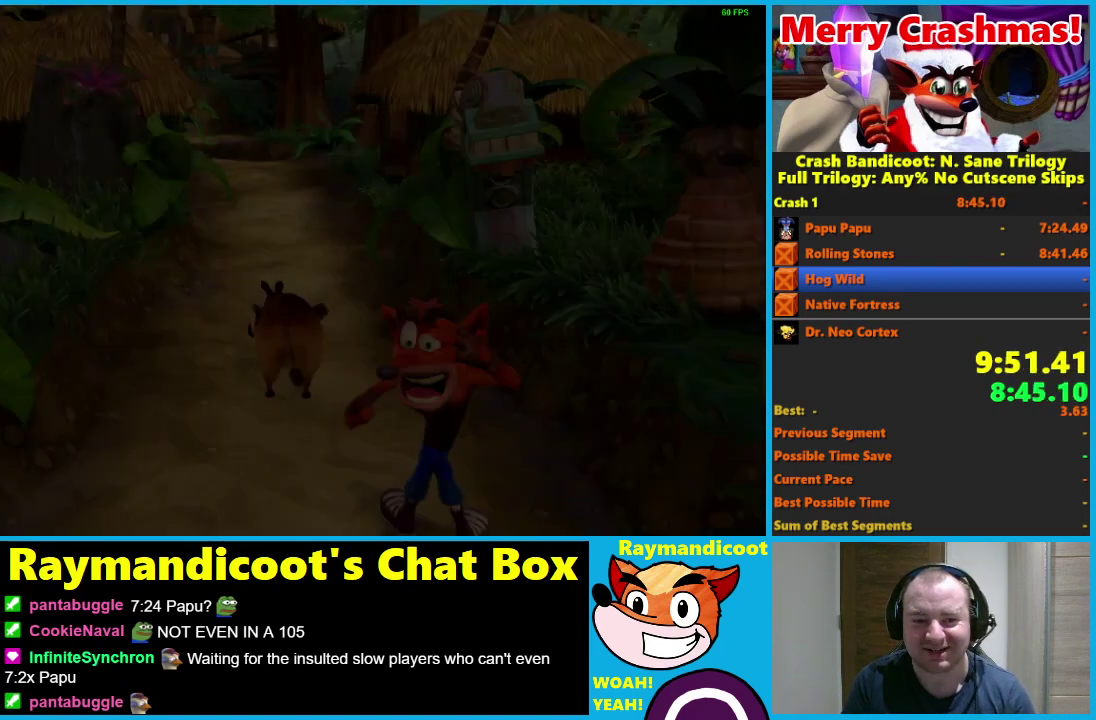
{"buttons": [], "left_stick": "left", "right_stick": "center", "events": [[483, "left_stick", "left"]]}
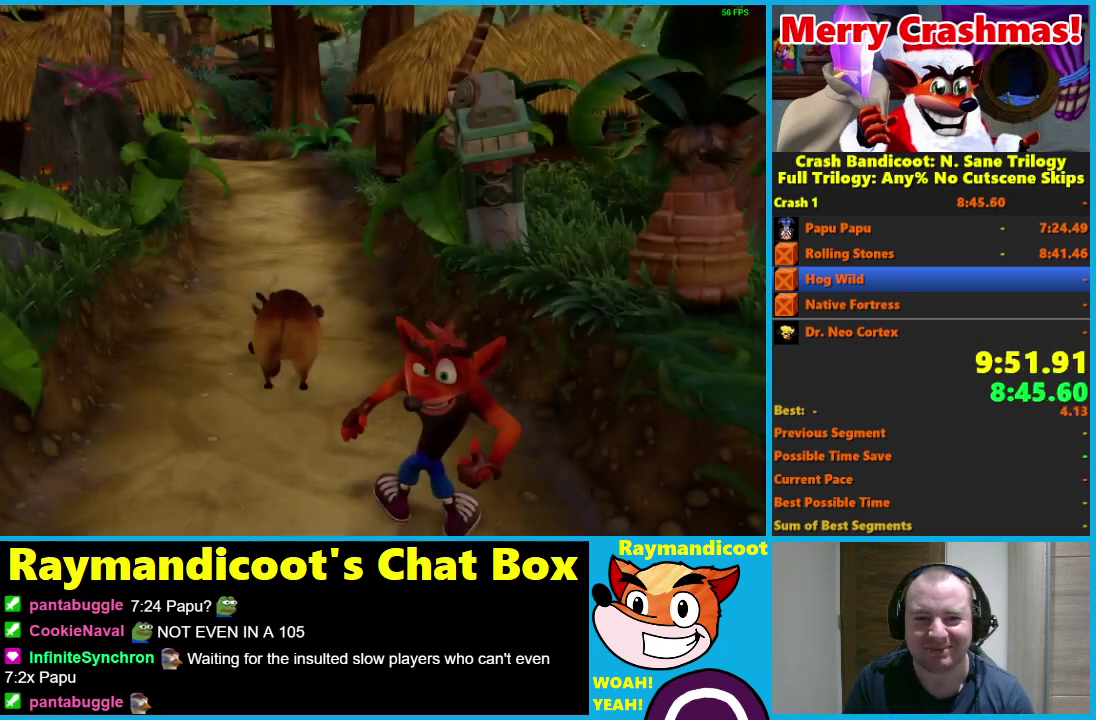
{"buttons": [], "left_stick": "left", "right_stick": "center", "events": []}
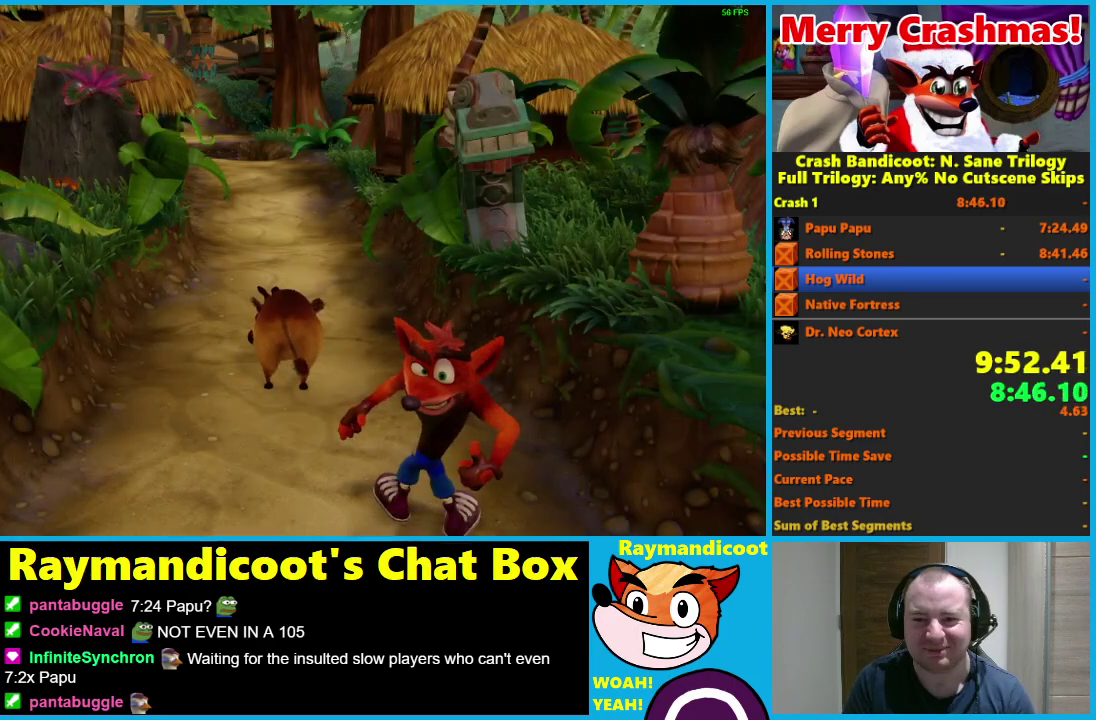
{"buttons": [], "left_stick": "center", "right_stick": "center", "events": [[483, "left_stick", "center"]]}
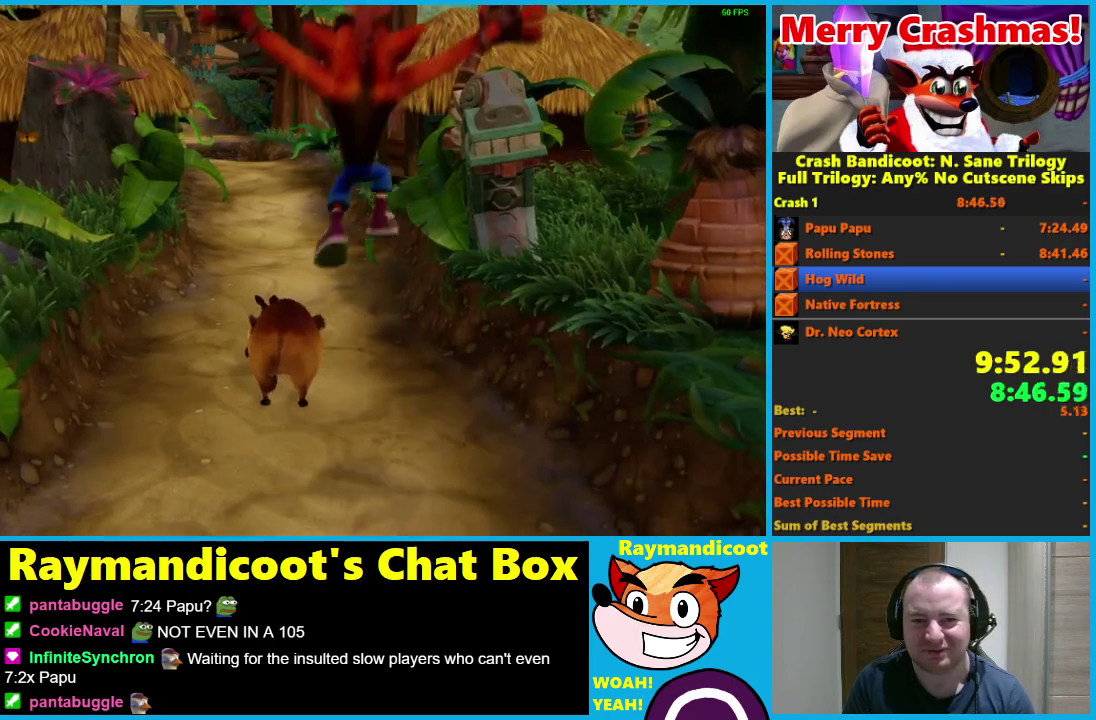
{"buttons": [], "left_stick": "center", "right_stick": "center", "events": []}
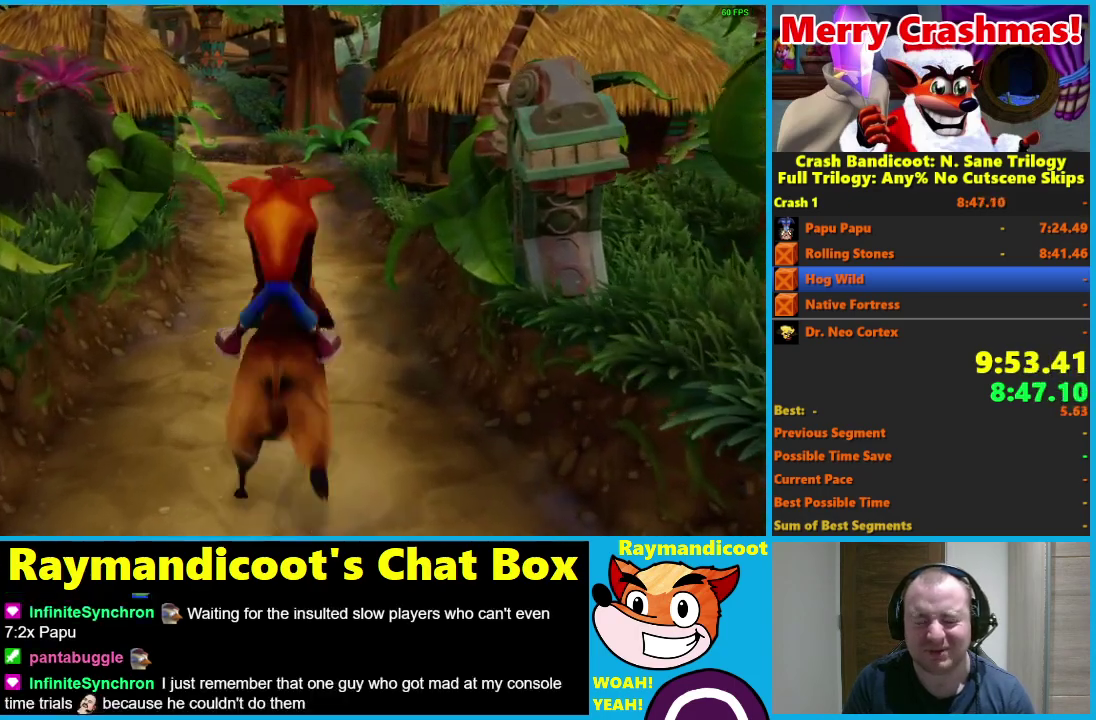
{"buttons": ["A"], "left_stick": "left", "right_stick": "center", "events": [[17, "left_stick", "left"], [83, "A", "down"]]}
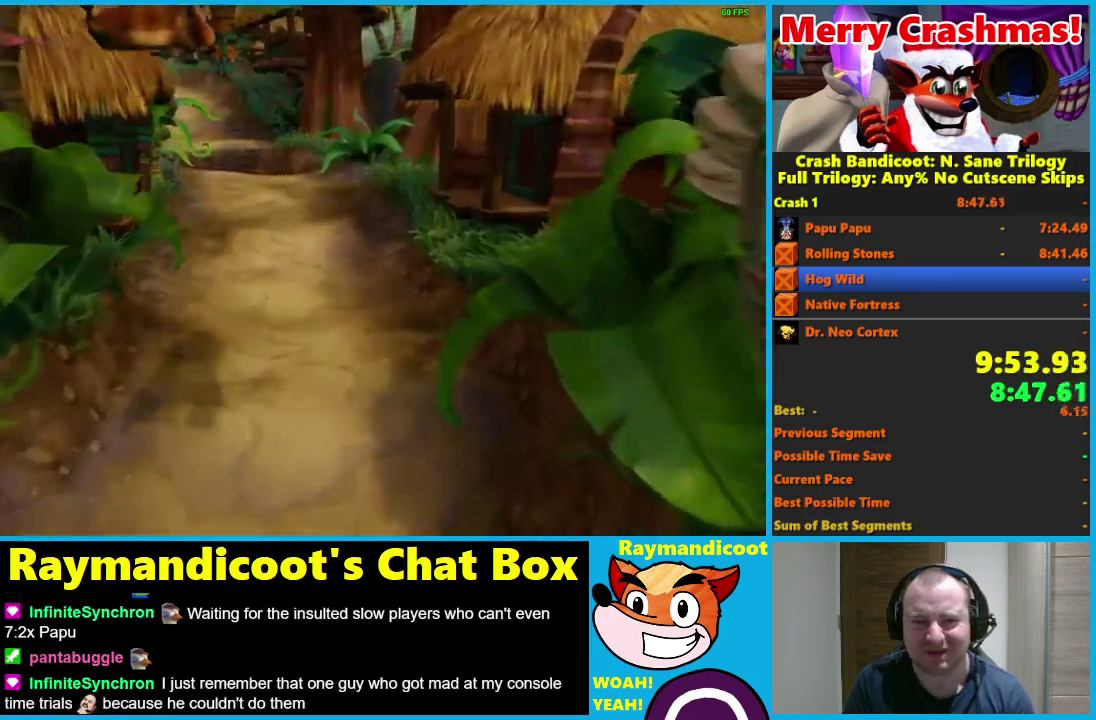
{"buttons": [], "left_stick": "left", "right_stick": "center", "events": [[217, "A", "up"]]}
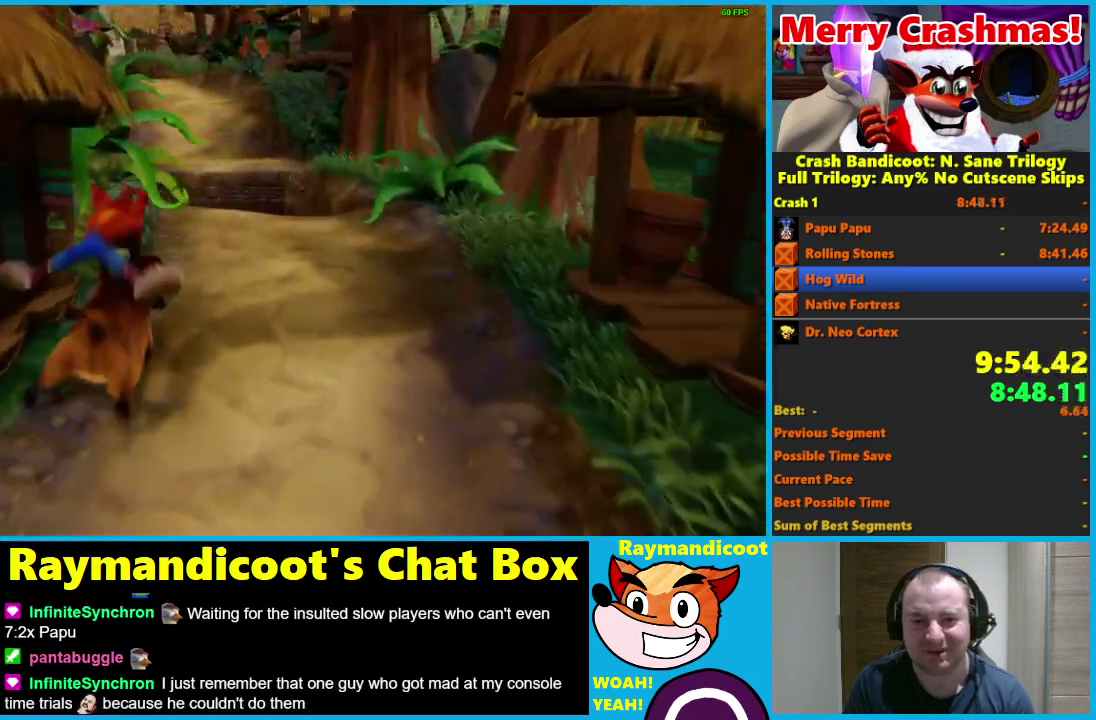
{"buttons": ["A"], "left_stick": "left", "right_stick": "center", "events": [[367, "A", "down"]]}
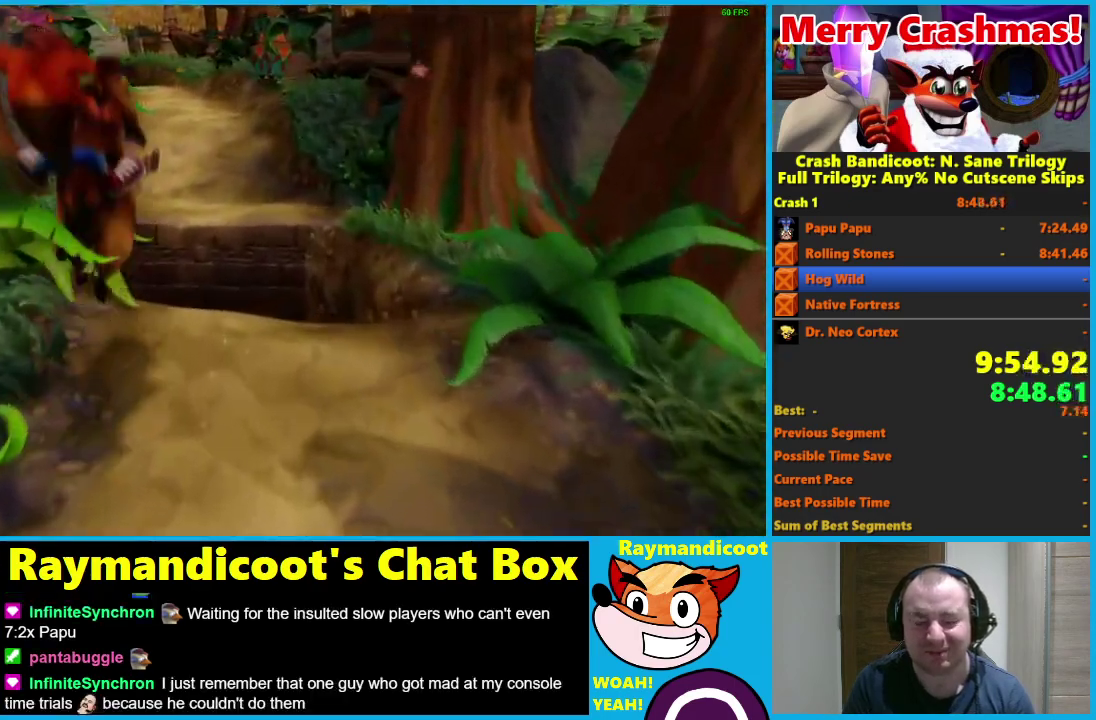
{"buttons": ["A"], "left_stick": "left", "right_stick": "center", "events": []}
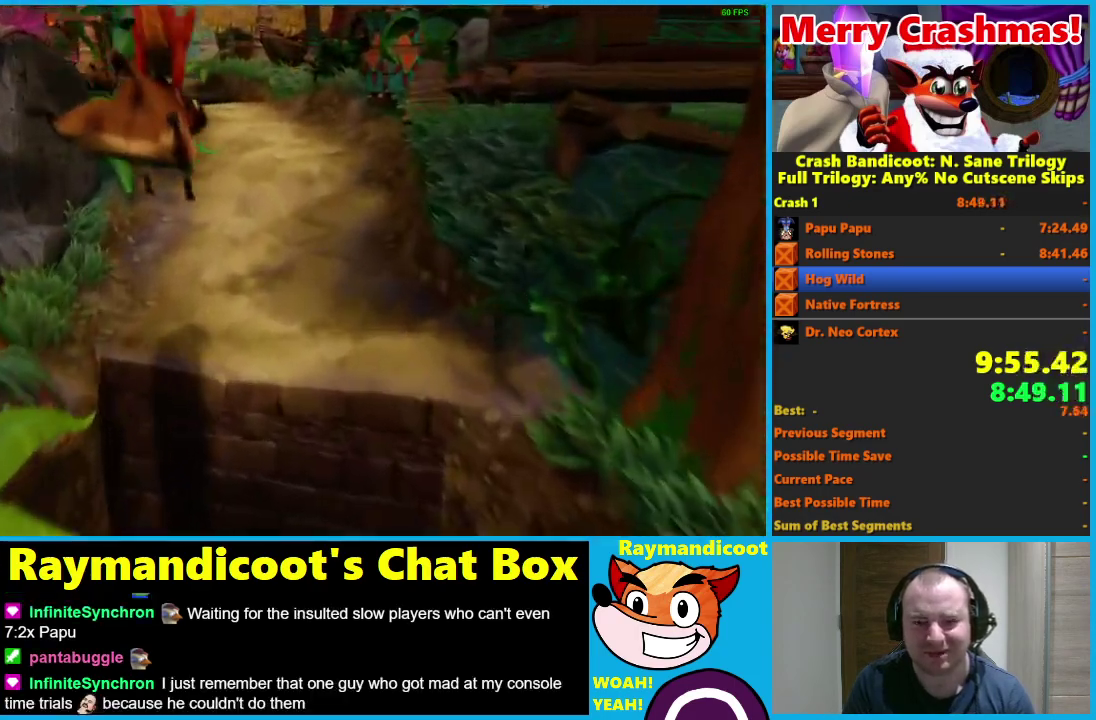
{"buttons": ["A"], "left_stick": "left", "right_stick": "center", "events": [[67, "A", "up"], [217, "A", "down"]]}